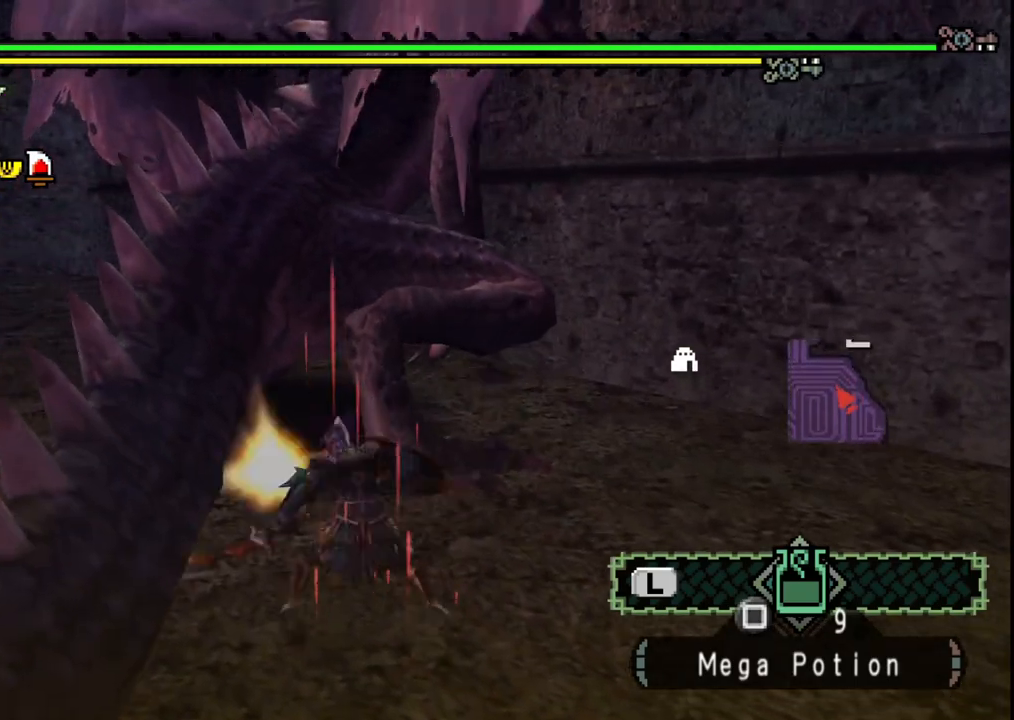
Gameplay with a controller (Xbox layout); each line is a JSON object with the inputs held at the frame after it. "events" lists button and stick changes between this image and that frame as [ms after this image, input, new state], when the widget could be followed in between. Not read: L2 L3 R2 R3.
{"buttons": [], "left_stick": "left", "right_stick": "center", "events": [[67, "right_stick", "left"], [167, "right_stick", "center"], [467, "left_stick", "left"]]}
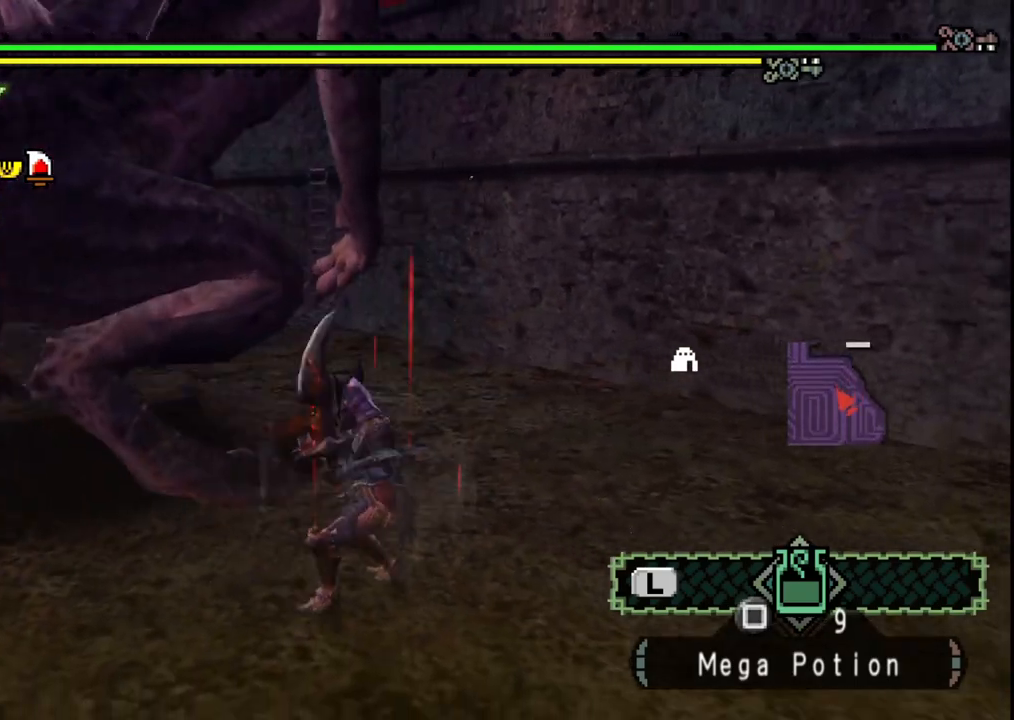
{"buttons": [], "left_stick": "down-left", "right_stick": "center", "events": [[133, "right_stick", "left"], [167, "left_stick", "down-left"], [300, "right_stick", "center"]]}
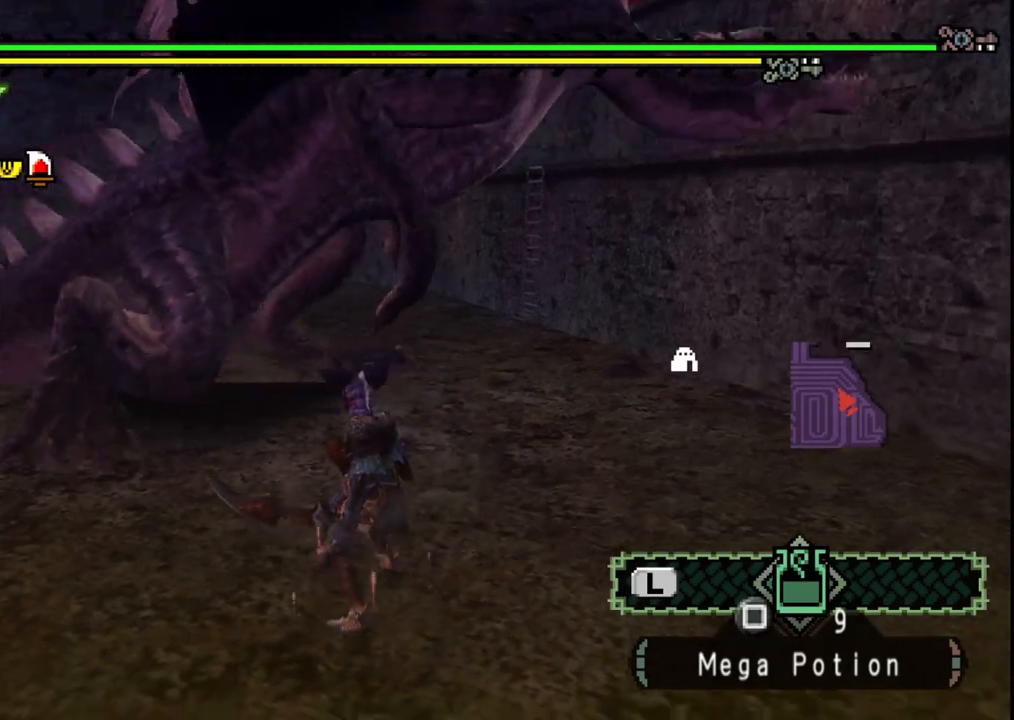
{"buttons": [], "left_stick": "down-left", "right_stick": "center", "events": [[100, "right_stick", "right"], [433, "right_stick", "center"]]}
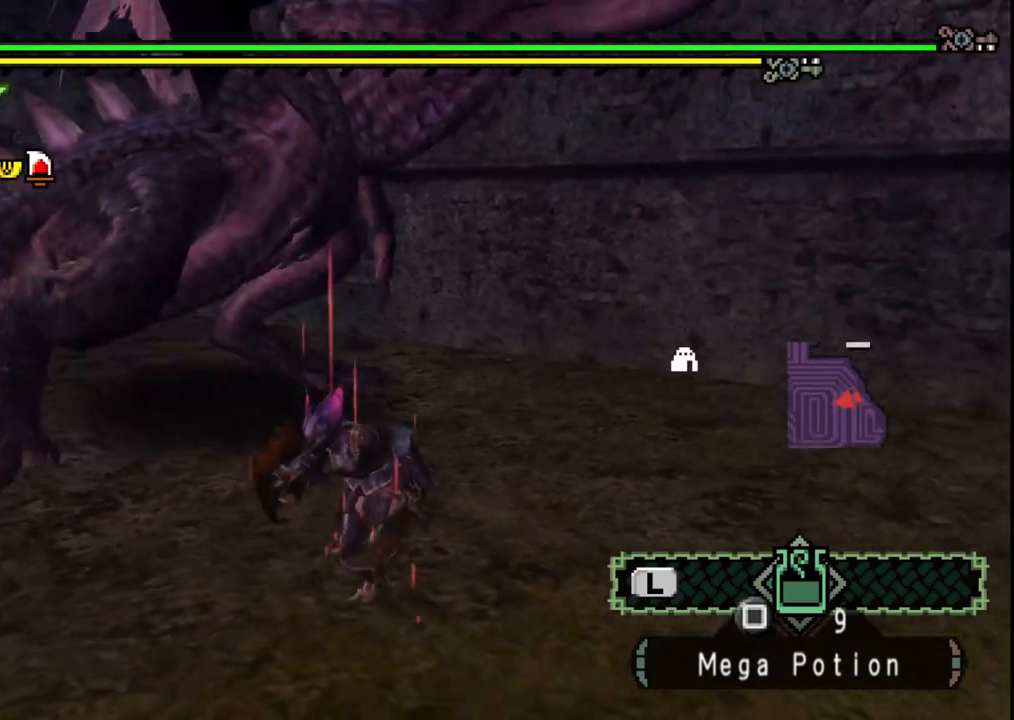
{"buttons": [], "left_stick": "down-left", "right_stick": "right", "events": [[400, "right_stick", "right"]]}
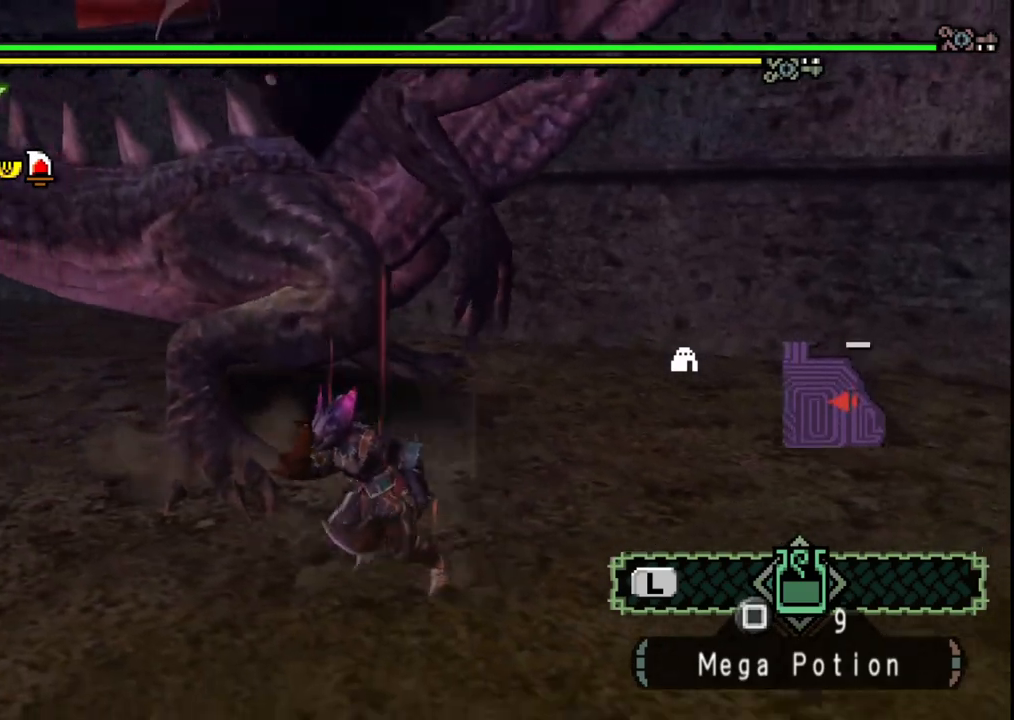
{"buttons": [], "left_stick": "down-left", "right_stick": "center", "events": [[167, "right_stick", "center"]]}
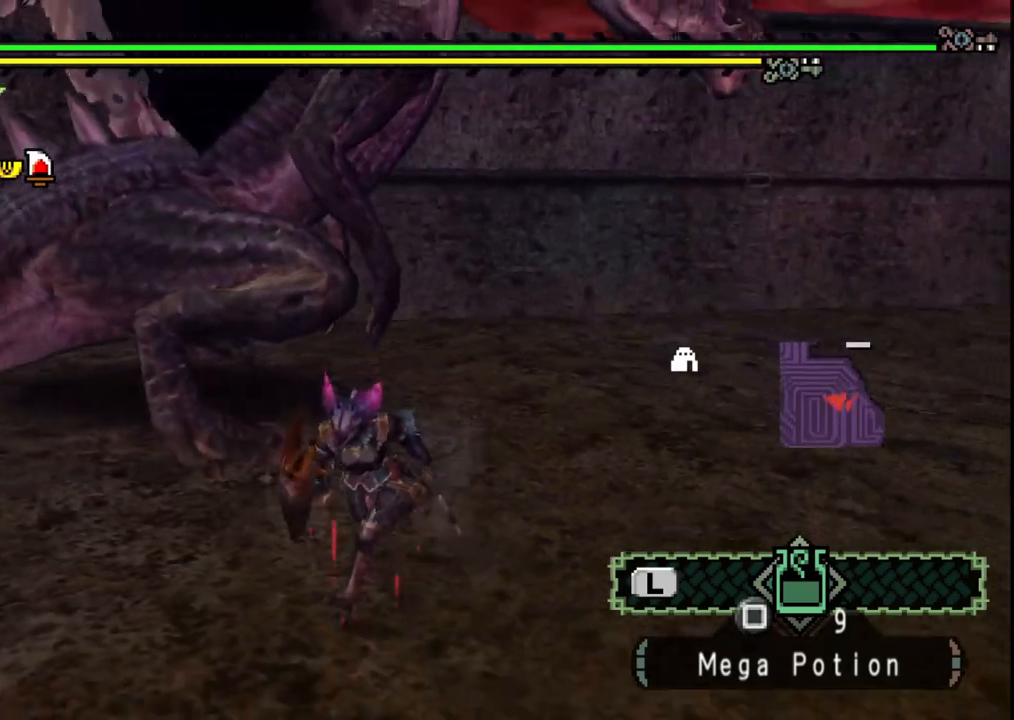
{"buttons": [], "left_stick": "down-left", "right_stick": "center", "events": [[100, "right_stick", "right"], [283, "right_stick", "center"]]}
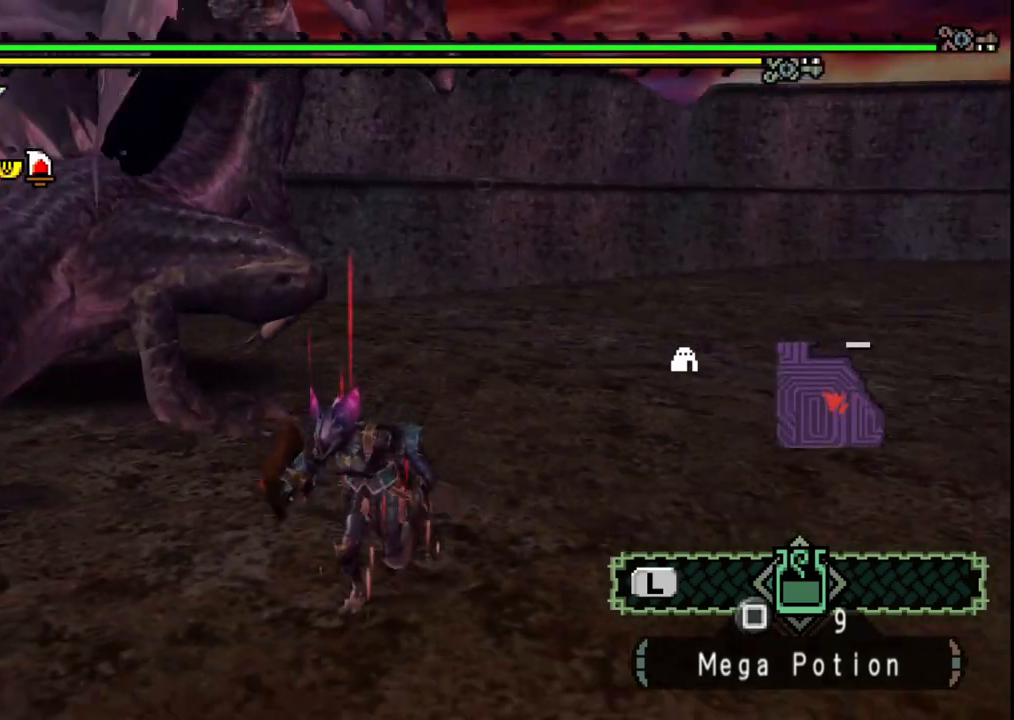
{"buttons": [], "left_stick": "down-left", "right_stick": "center", "events": []}
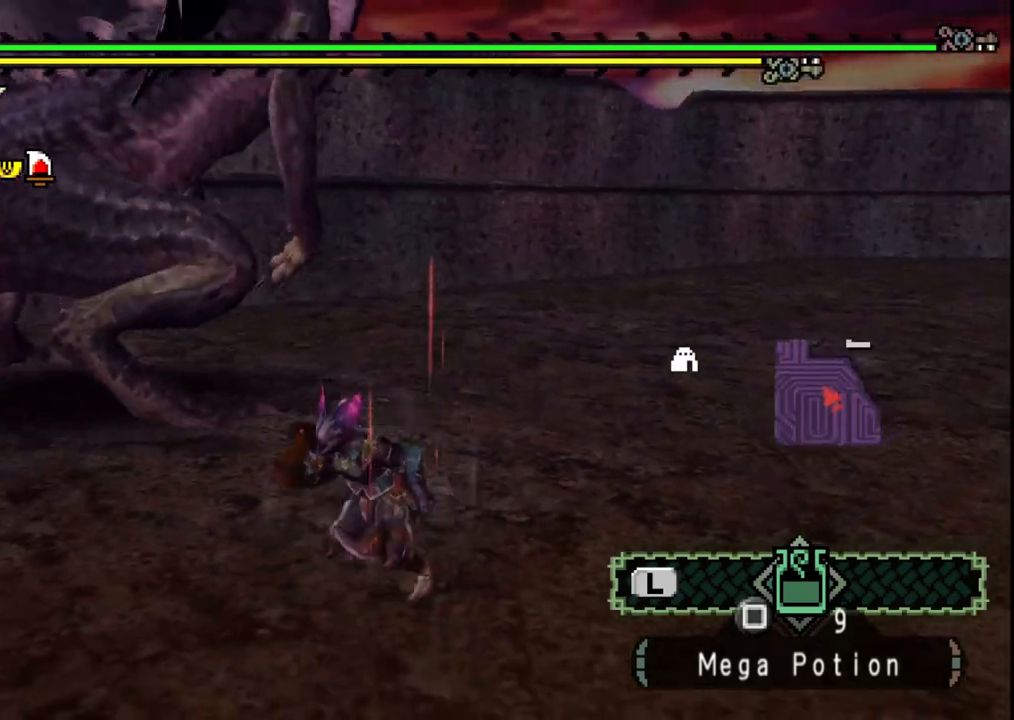
{"buttons": [], "left_stick": "down-left", "right_stick": "center", "events": [[167, "right_stick", "right"], [317, "right_stick", "center"]]}
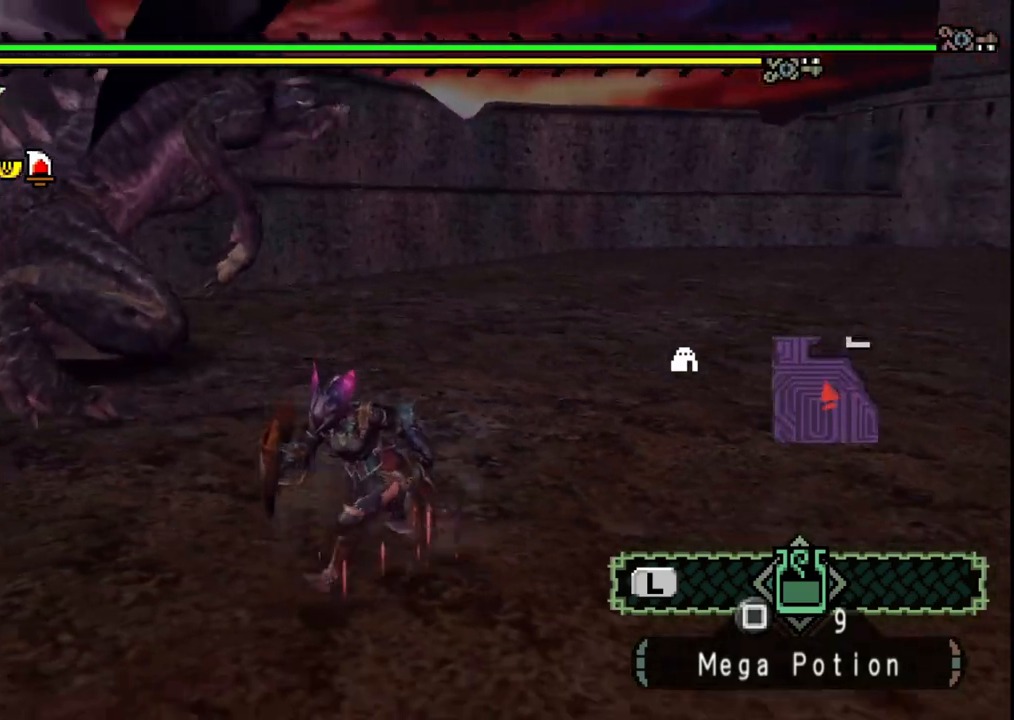
{"buttons": [], "left_stick": "left", "right_stick": "center", "events": [[350, "left_stick", "left"]]}
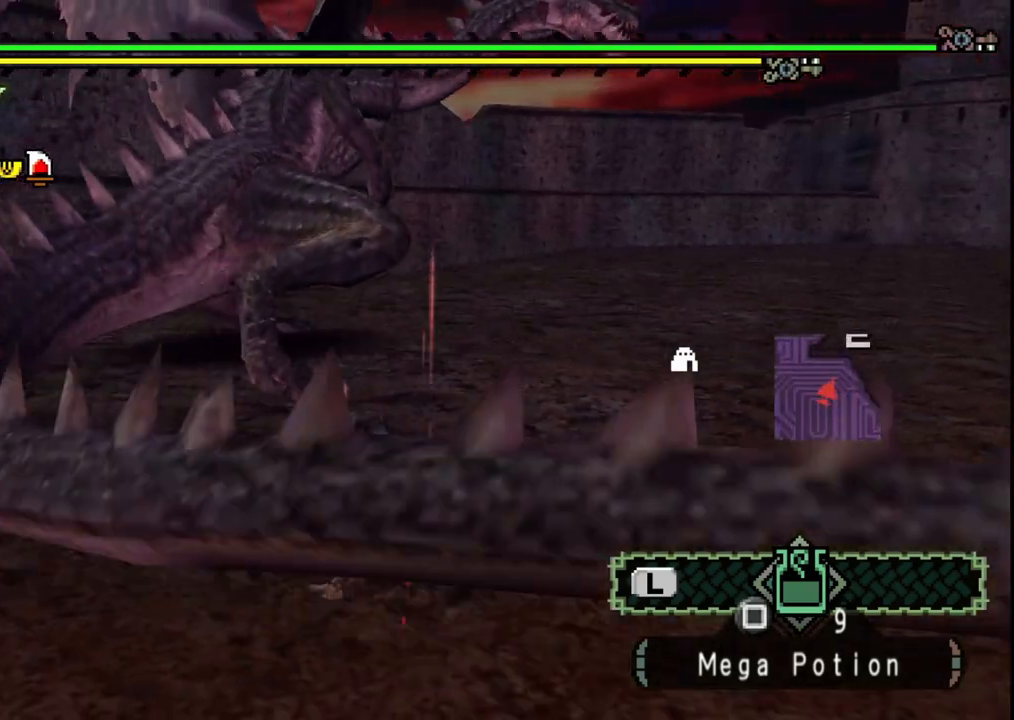
{"buttons": [], "left_stick": "left", "right_stick": "center", "events": []}
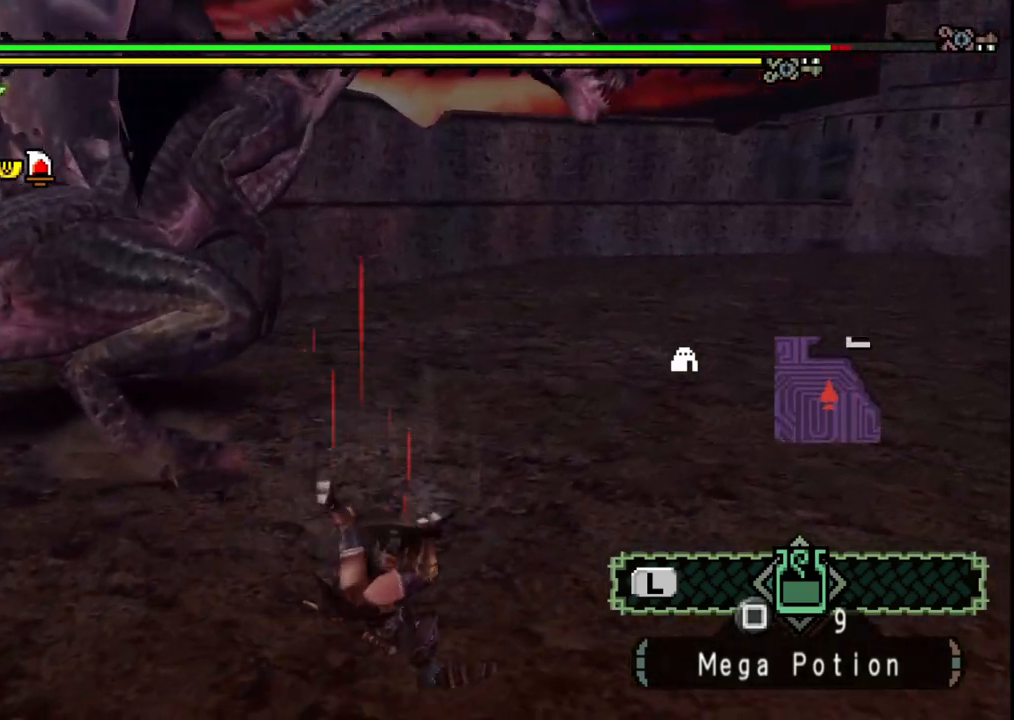
{"buttons": [], "left_stick": "center", "right_stick": "center", "events": [[117, "left_stick", "center"], [283, "right_stick", "left"], [500, "right_stick", "center"]]}
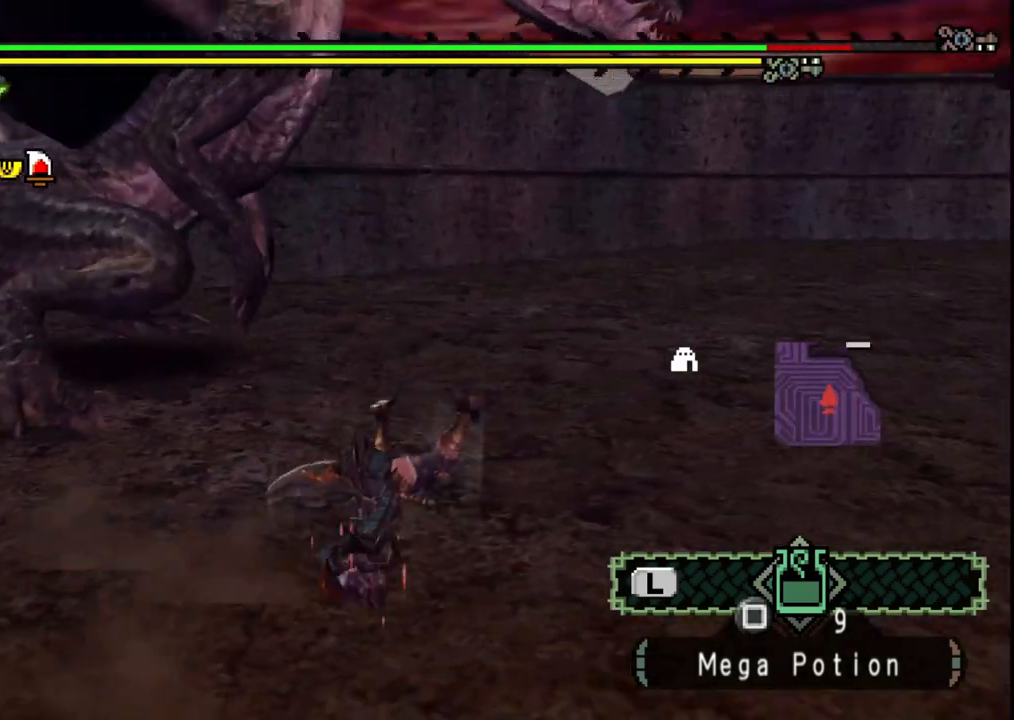
{"buttons": [], "left_stick": "left", "right_stick": "center", "events": [[50, "A", "down"], [133, "left_stick", "left"], [150, "A", "up"], [233, "A", "down"], [333, "A", "up"], [417, "A", "down"], [500, "A", "up"]]}
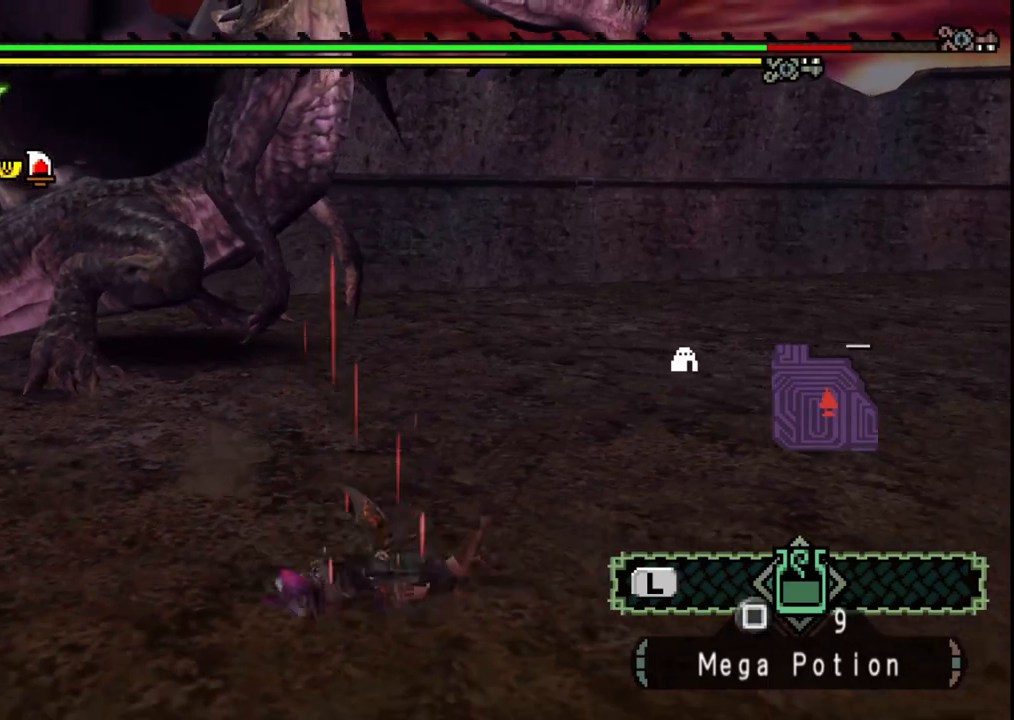
{"buttons": ["A"], "left_stick": "left", "right_stick": "center", "events": [[83, "A", "down"], [183, "A", "up"], [267, "A", "down"], [367, "A", "up"], [450, "A", "down"]]}
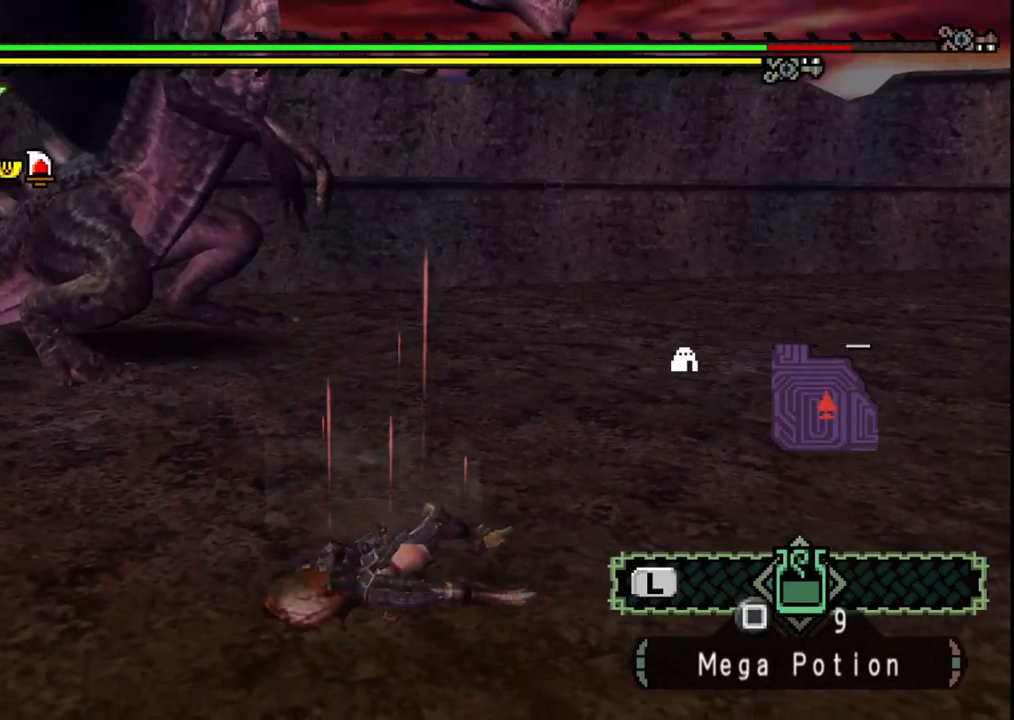
{"buttons": [], "left_stick": "center", "right_stick": "center", "events": [[33, "A", "up"], [117, "A", "down"], [217, "A", "up"], [417, "left_stick", "center"]]}
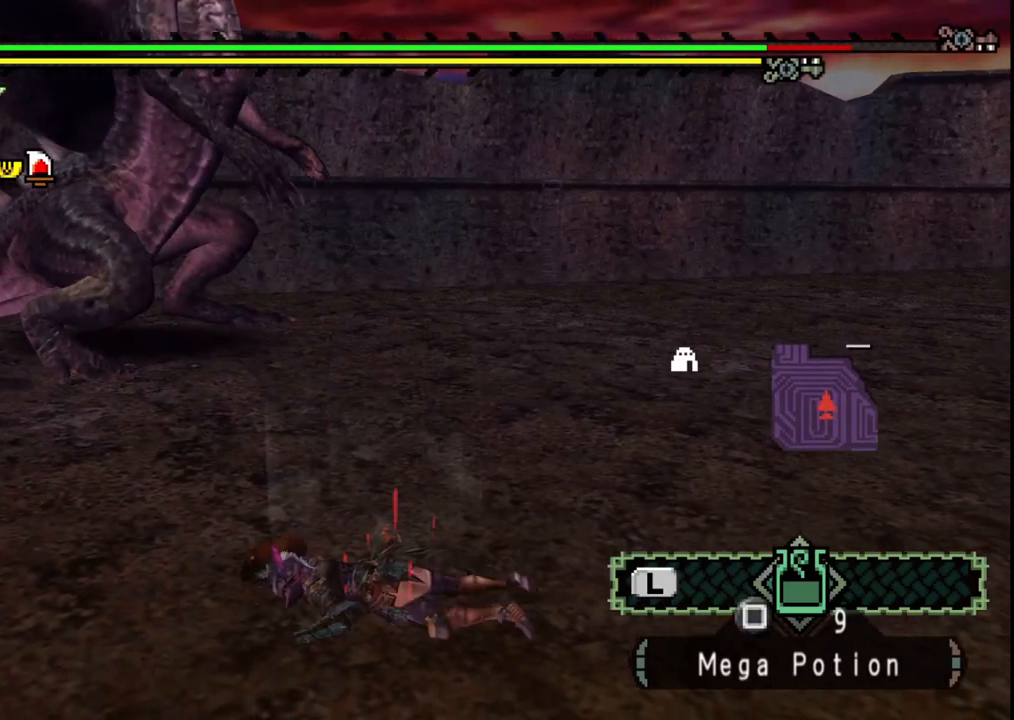
{"buttons": [], "left_stick": "down-left", "right_stick": "center", "events": [[333, "left_stick", "down-left"]]}
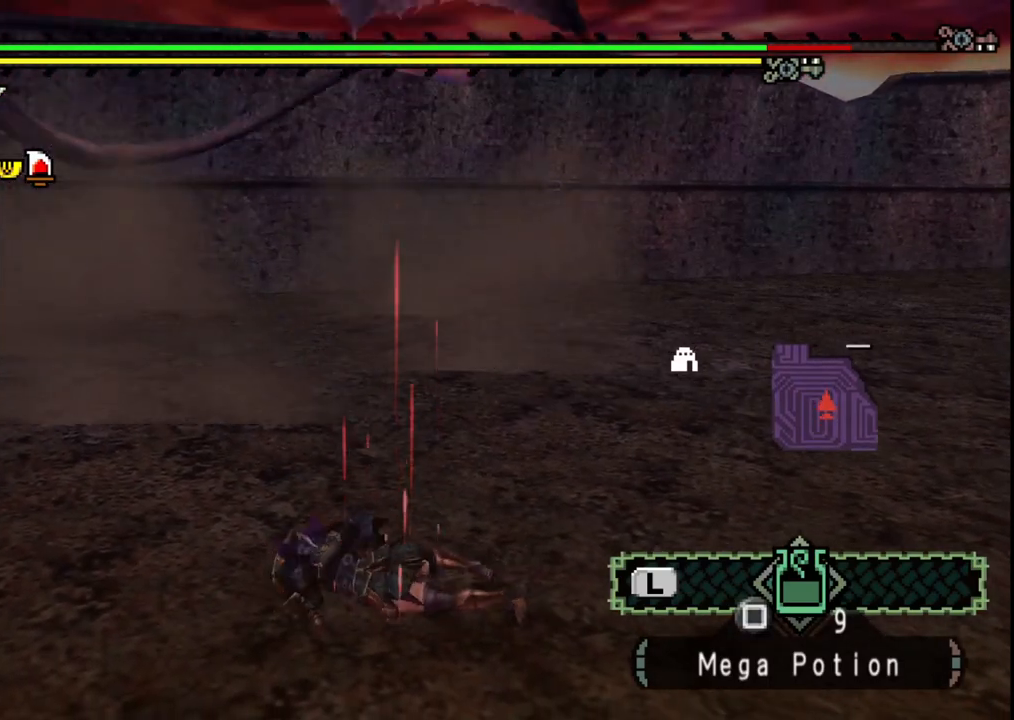
{"buttons": [], "left_stick": "down-left", "right_stick": "center", "events": []}
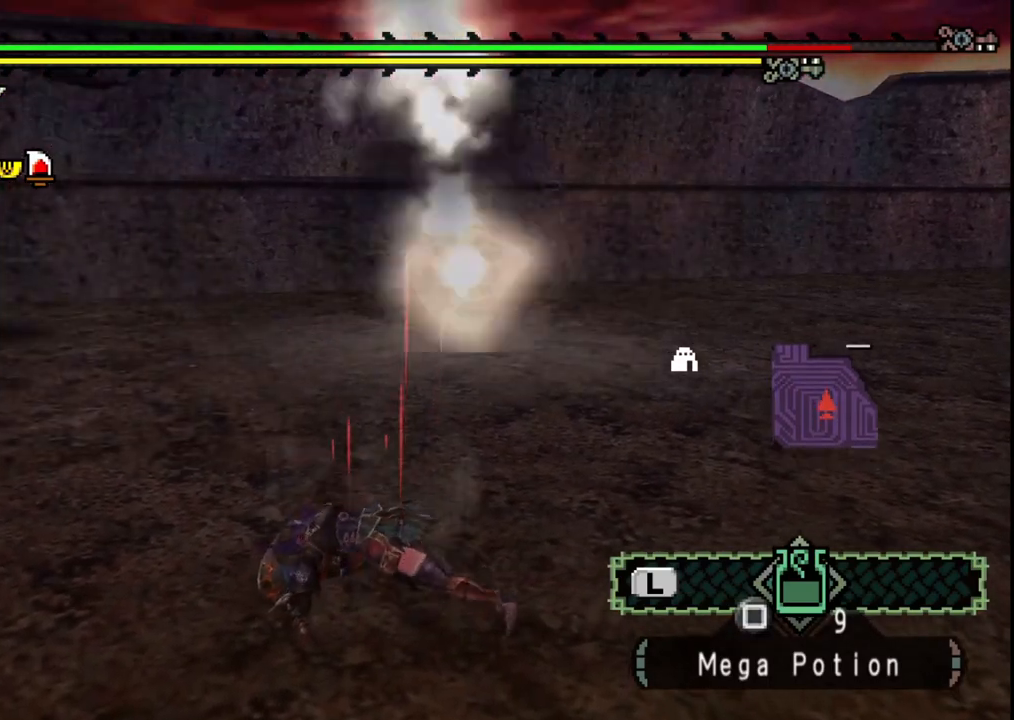
{"buttons": [], "left_stick": "left", "right_stick": "left", "events": [[483, "left_stick", "left"], [483, "right_stick", "left"]]}
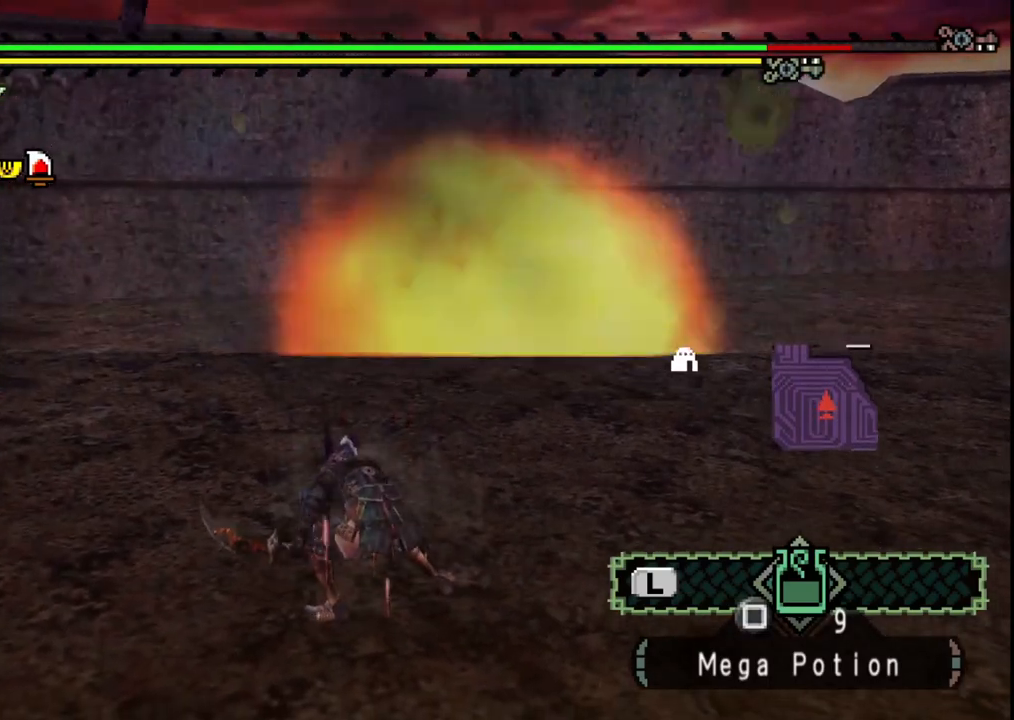
{"buttons": [], "left_stick": "up-left", "right_stick": "center", "events": [[233, "left_stick", "up-left"], [250, "right_stick", "center"]]}
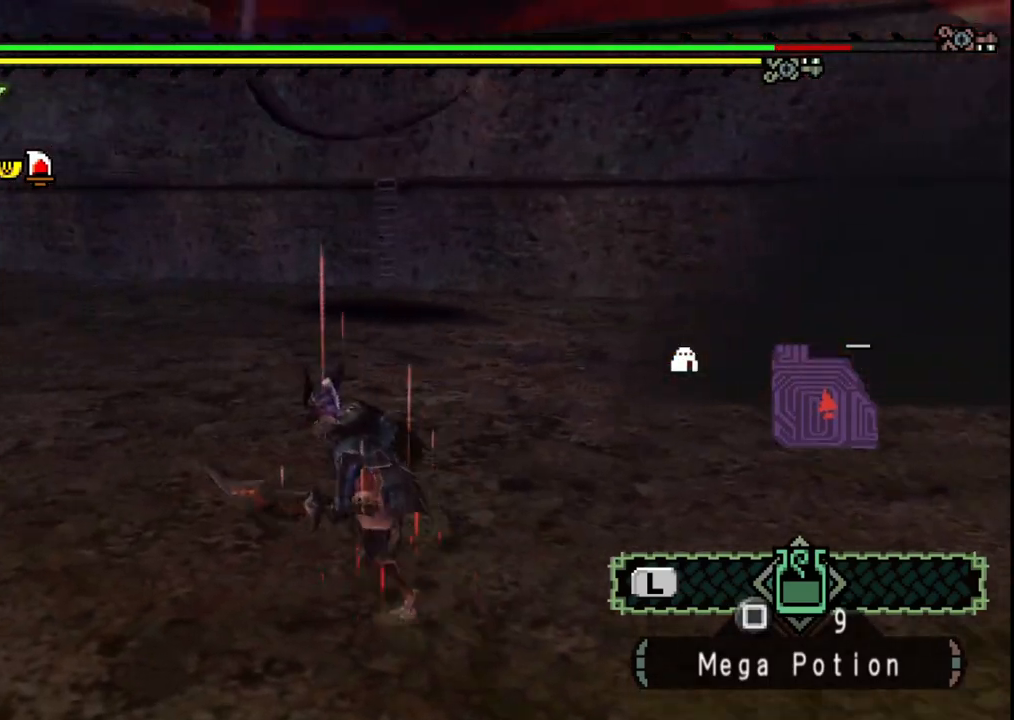
{"buttons": [], "left_stick": "up-left", "right_stick": "center", "events": []}
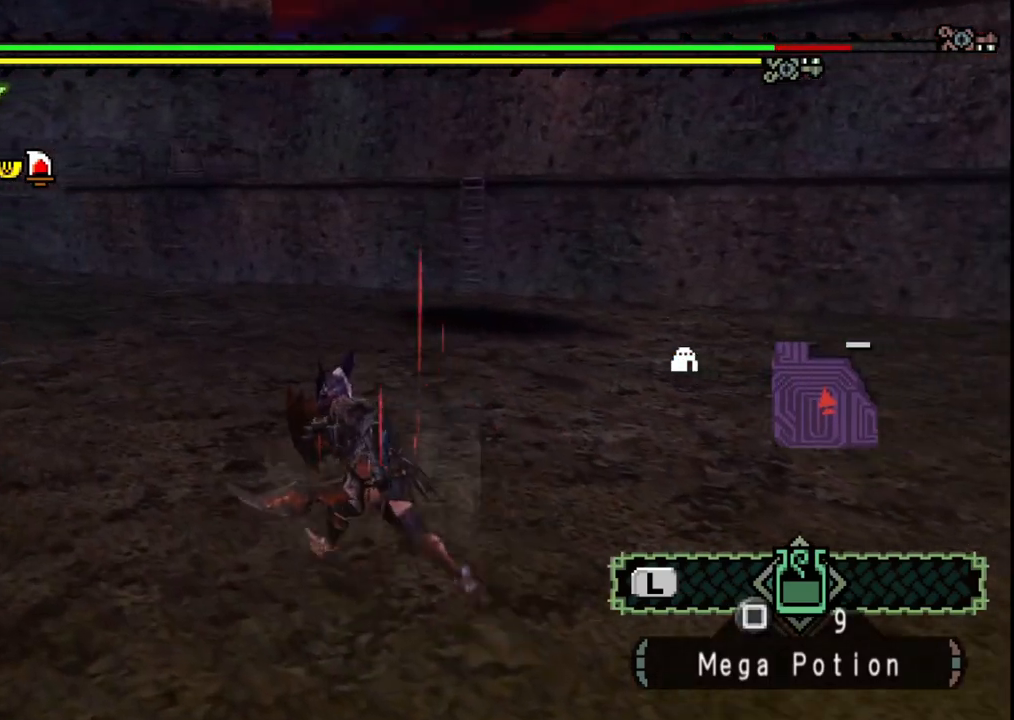
{"buttons": [], "left_stick": "up-left", "right_stick": "center", "events": []}
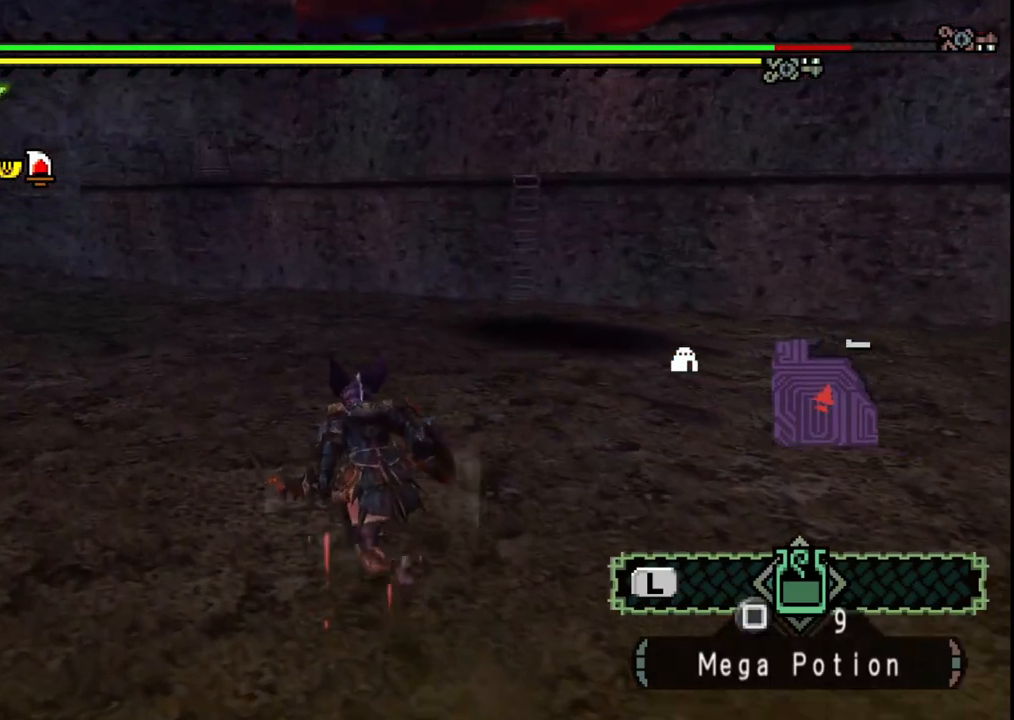
{"buttons": [], "left_stick": "up-left", "right_stick": "center", "events": [[317, "right_stick", "right"], [467, "right_stick", "center"]]}
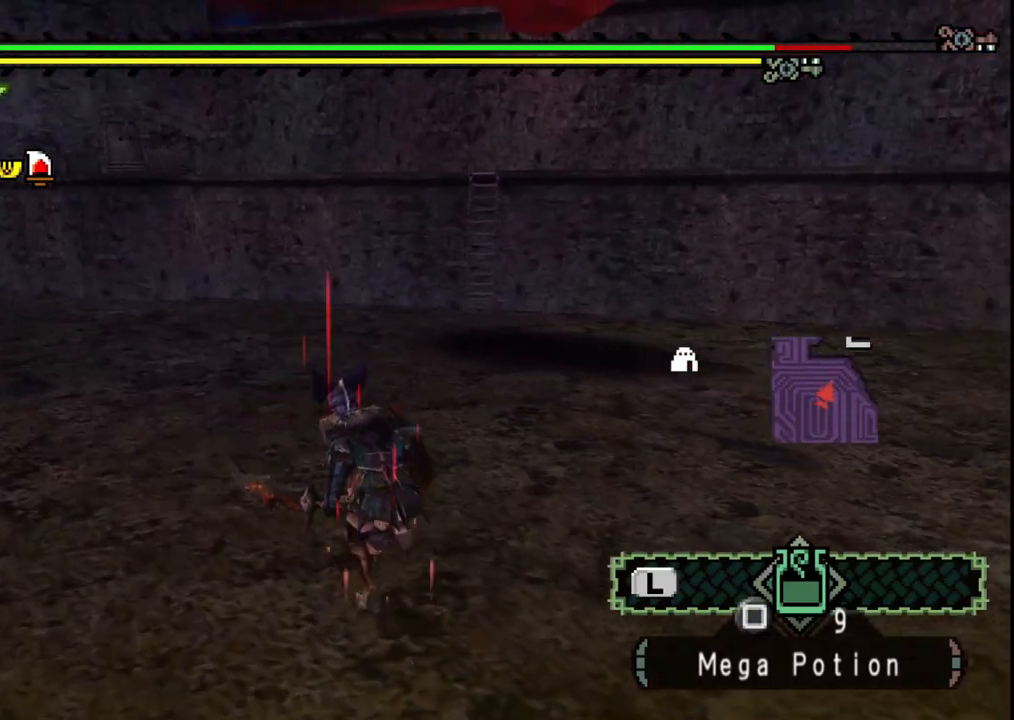
{"buttons": [], "left_stick": "up-left", "right_stick": "right", "events": [[417, "right_stick", "right"]]}
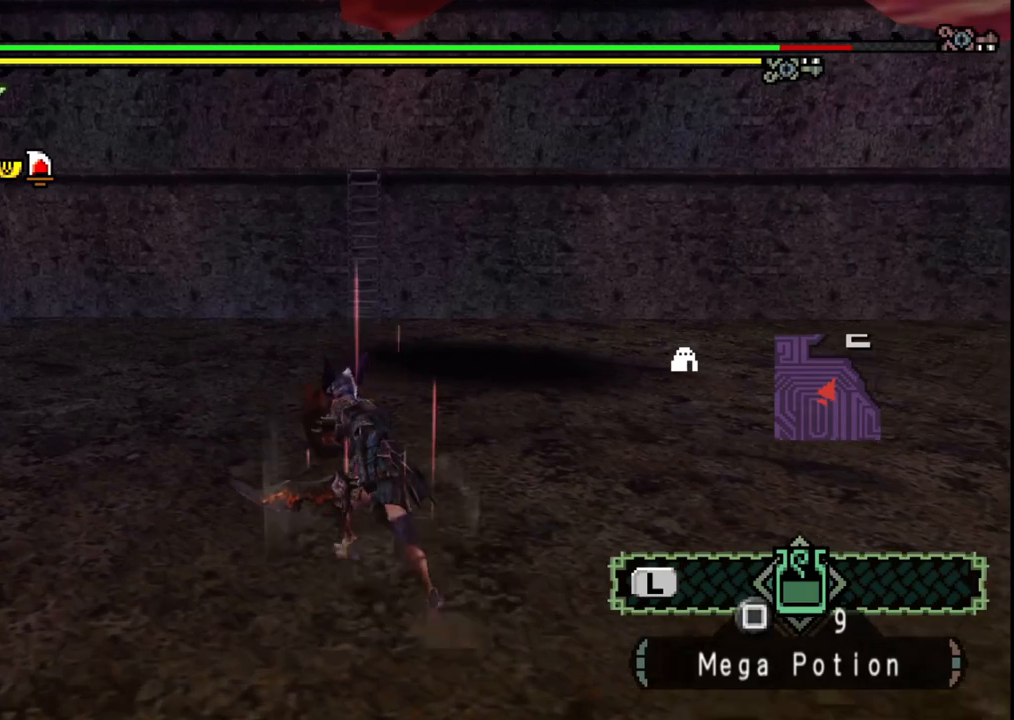
{"buttons": [], "left_stick": "down-left", "right_stick": "center", "events": [[150, "left_stick", "left"], [450, "right_stick", "center"], [500, "left_stick", "down-left"]]}
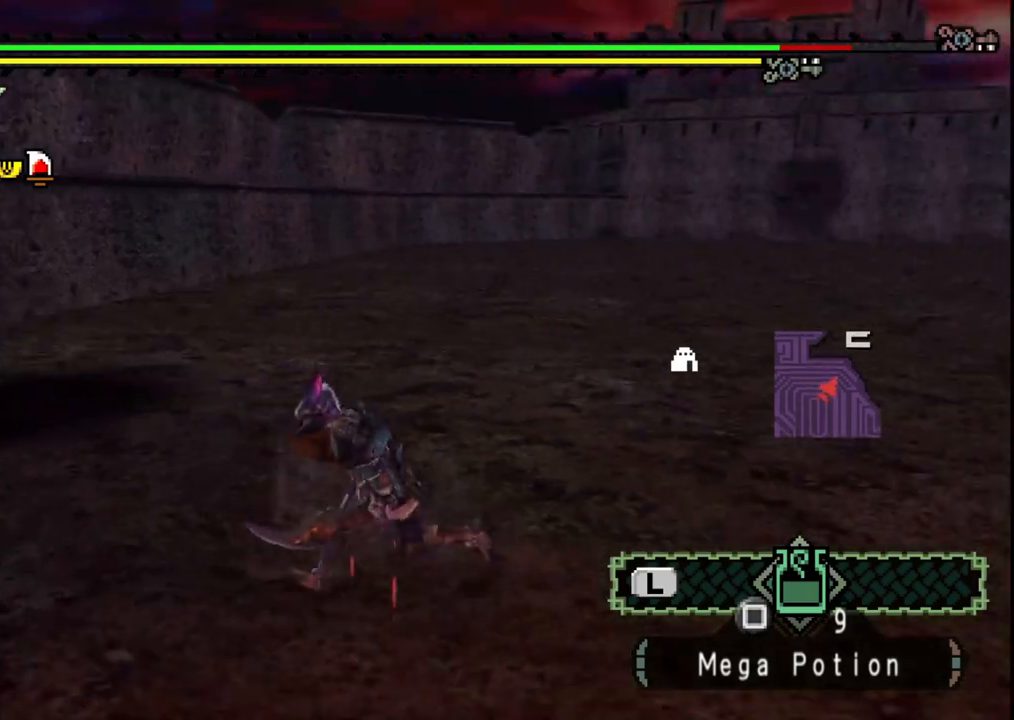
{"buttons": [], "left_stick": "down-left", "right_stick": "center", "events": [[200, "right_stick", "right"], [367, "right_stick", "center"]]}
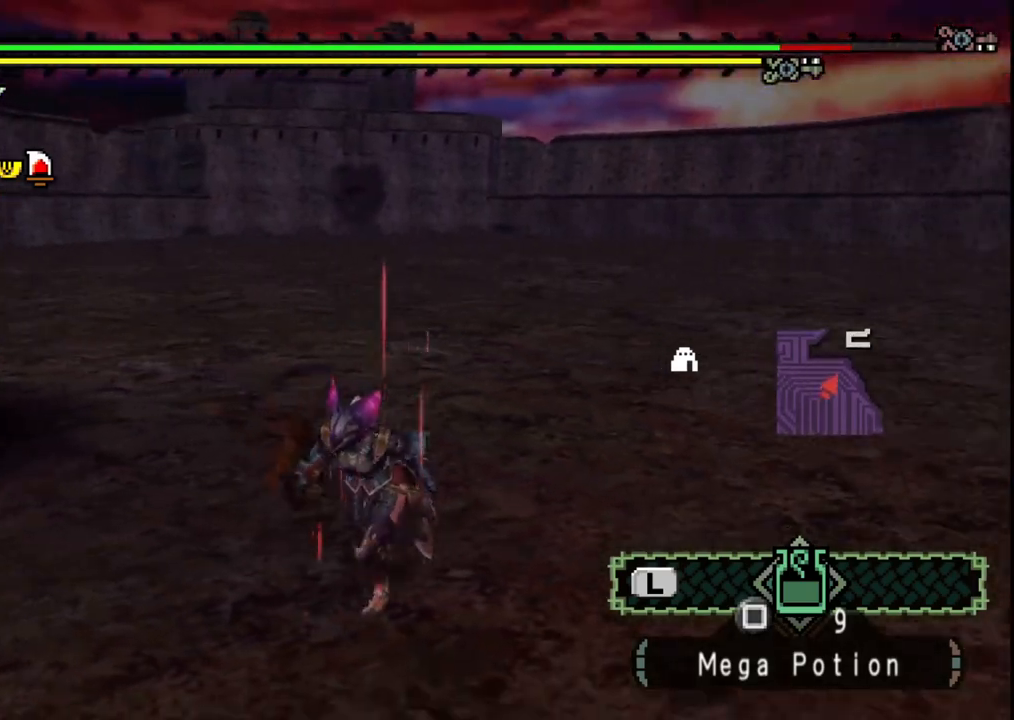
{"buttons": [], "left_stick": "down-left", "right_stick": "center", "events": []}
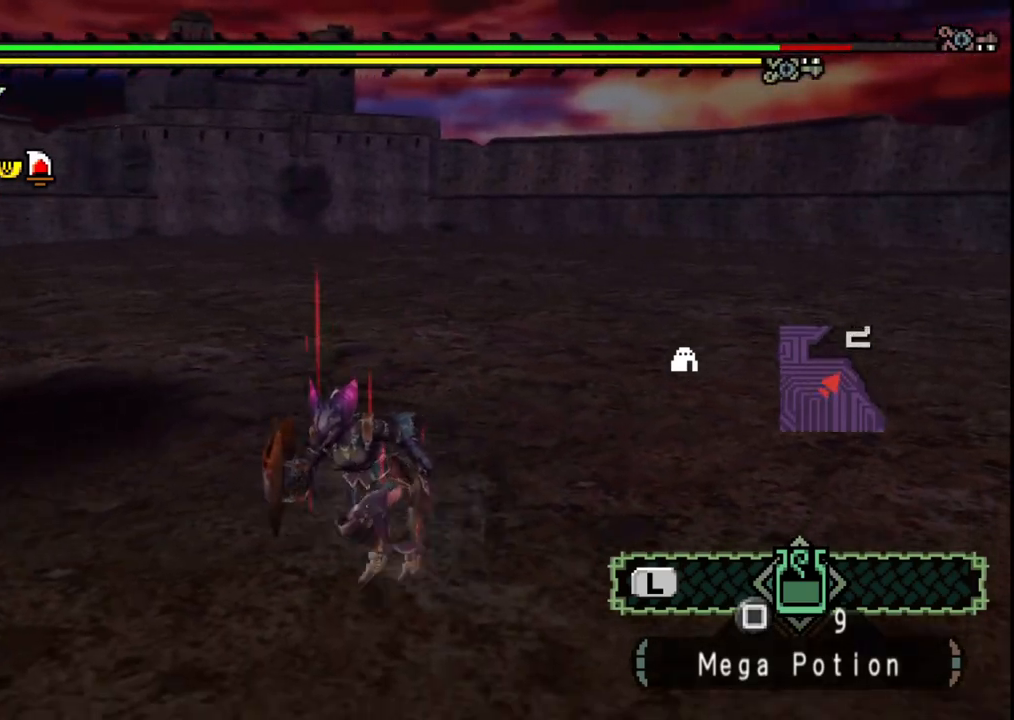
{"buttons": [], "left_stick": "up-left", "right_stick": "center", "events": [[183, "right_stick", "left"], [233, "left_stick", "left"], [317, "right_stick", "center"], [350, "left_stick", "up-left"]]}
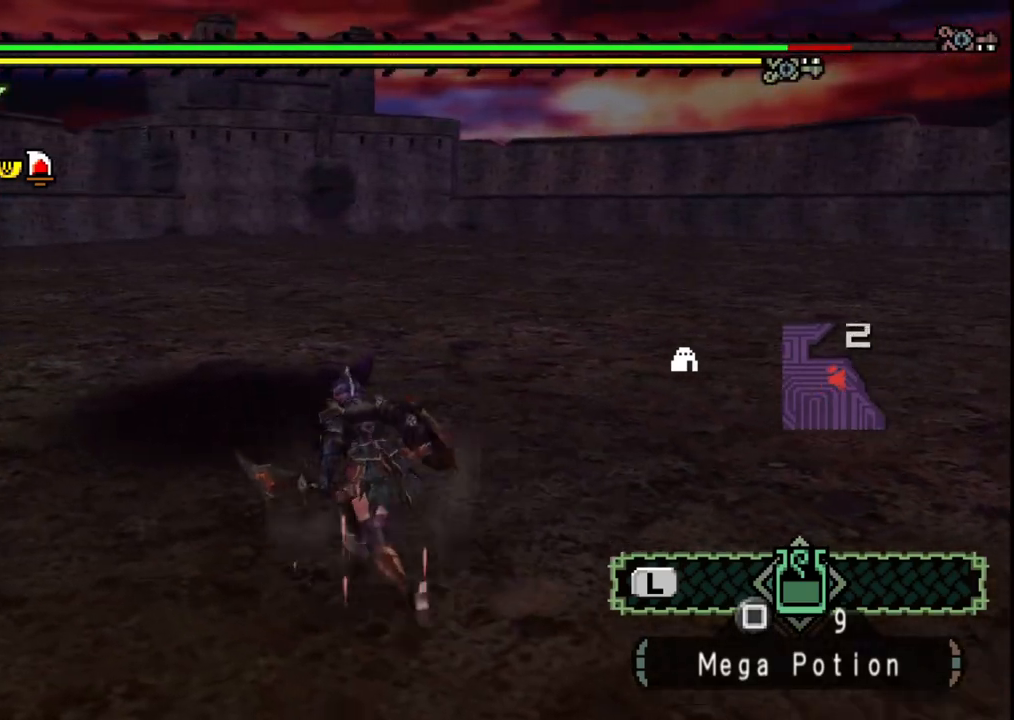
{"buttons": [], "left_stick": "center", "right_stick": "center", "events": [[217, "left_stick", "center"]]}
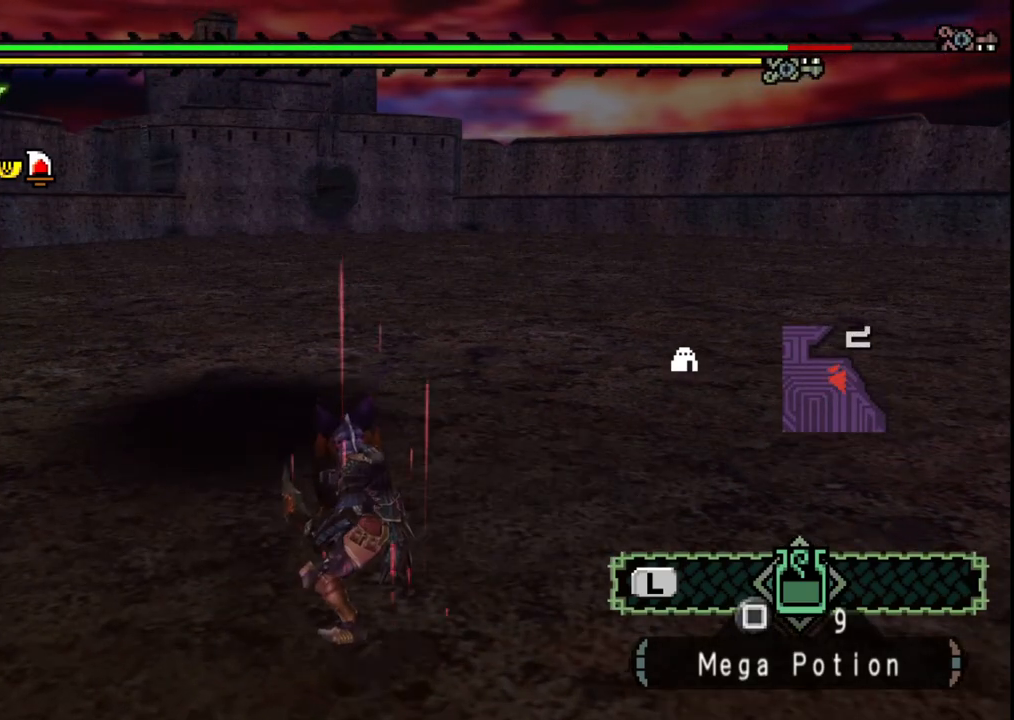
{"buttons": [], "left_stick": "down-left", "right_stick": "center", "events": [[300, "left_stick", "left"], [367, "left_stick", "down-left"]]}
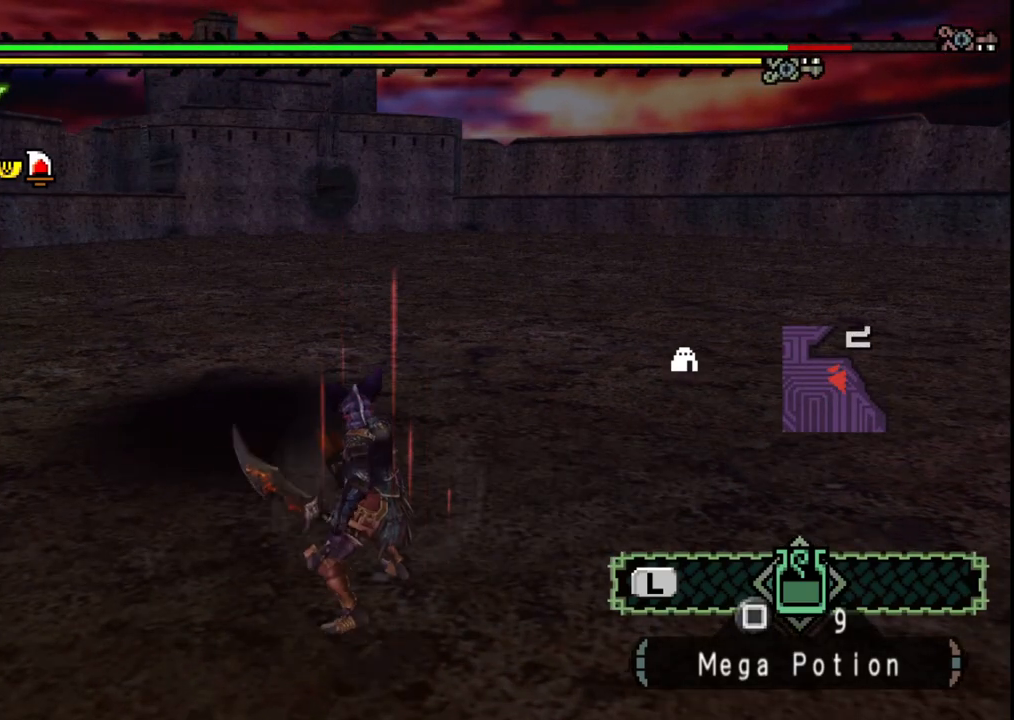
{"buttons": [], "left_stick": "center", "right_stick": "center", "events": [[233, "left_stick", "up-left"], [450, "left_stick", "center"]]}